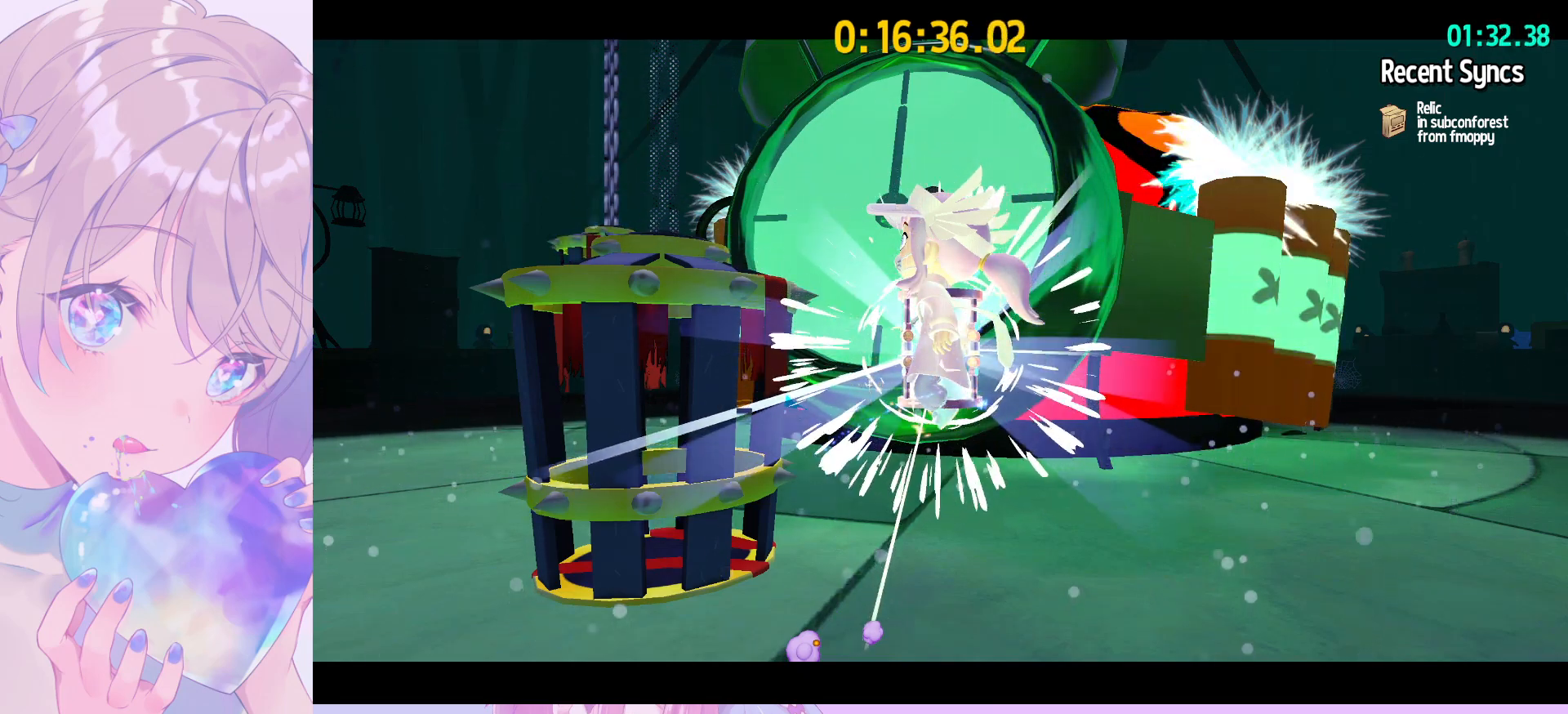
Gameplay with keyboard and mouse; each line is a JSON object with the keys and mouse buttons held at the frame after it. "events" lists presses ("down") and releases ("up") of "a", "alt", "c", "caps_lock", "ctrl", "d", "e", "f", "g", "q", "r", "s", "shift", "space", "t", "tab", "v", "w", "x", "z", "mouse_left", "mouse_wheel" and "mouse_right" between this image and that frame as [ms after this image, input, new state], when the widget could be followed in between. "mouse_left", "mouse_wheel", "mouse_right" = the "left", "wheel", "right" buttons of the "mouse" list. No other keys are recorded. "wheel" means that the mouse wheel is clicked or scrolled. "mouse_move" is the direction in which the mouse moves at that frame (one of eight, or "still"), when it could be read.
{"keys": [], "mouse": [], "mouse_move": "still", "events": []}
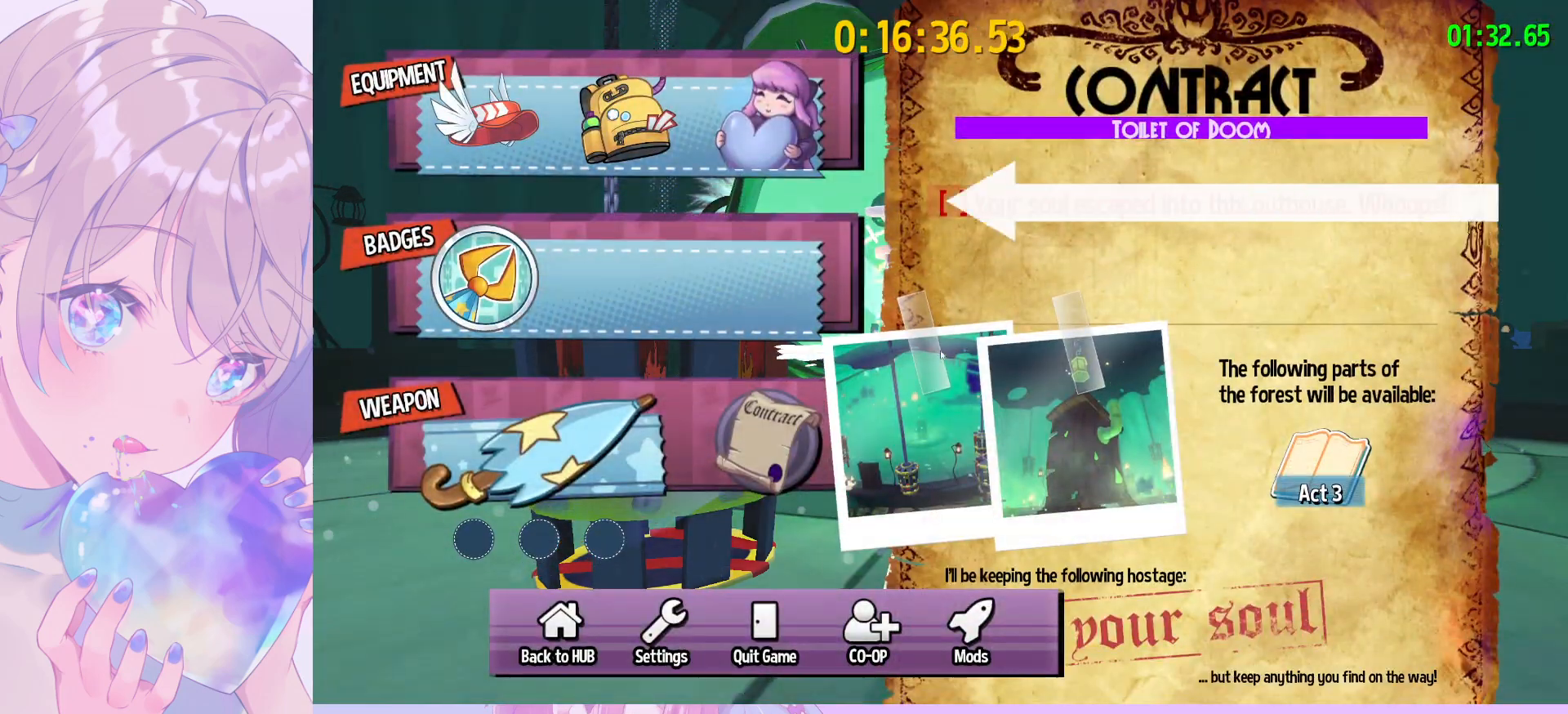
{"keys": [], "mouse": [], "mouse_move": "left", "events": []}
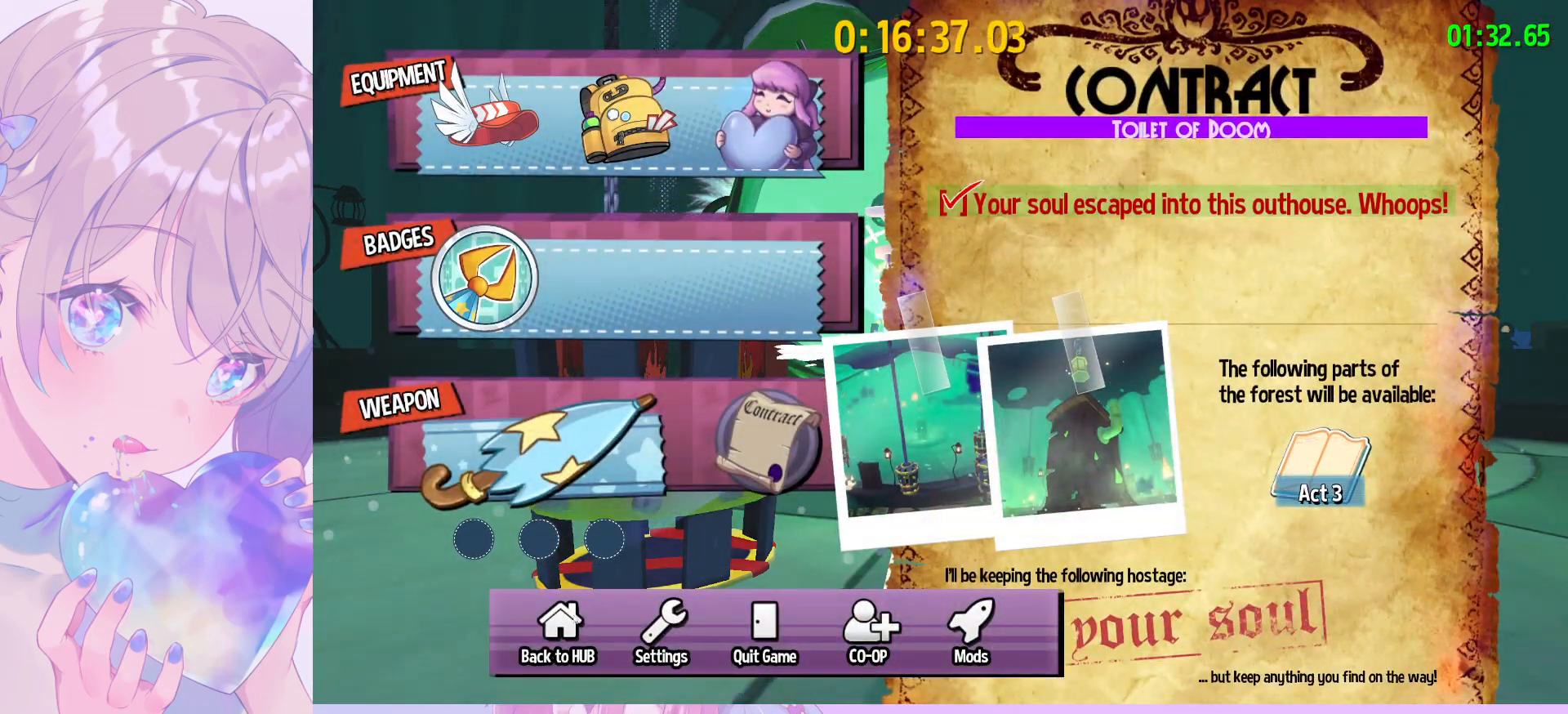
{"keys": [], "mouse": [], "mouse_move": "still", "events": []}
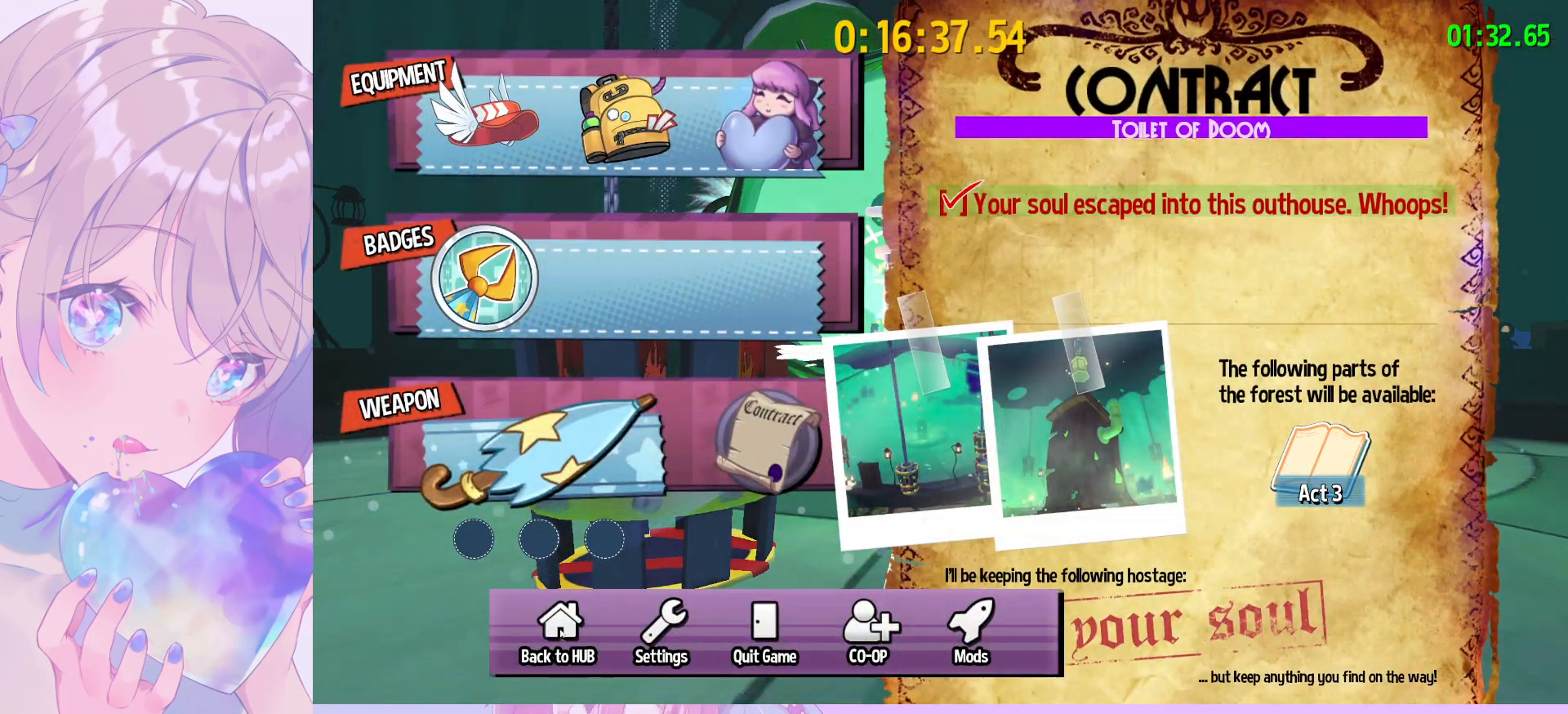
{"keys": [], "mouse": [], "mouse_move": "still", "events": []}
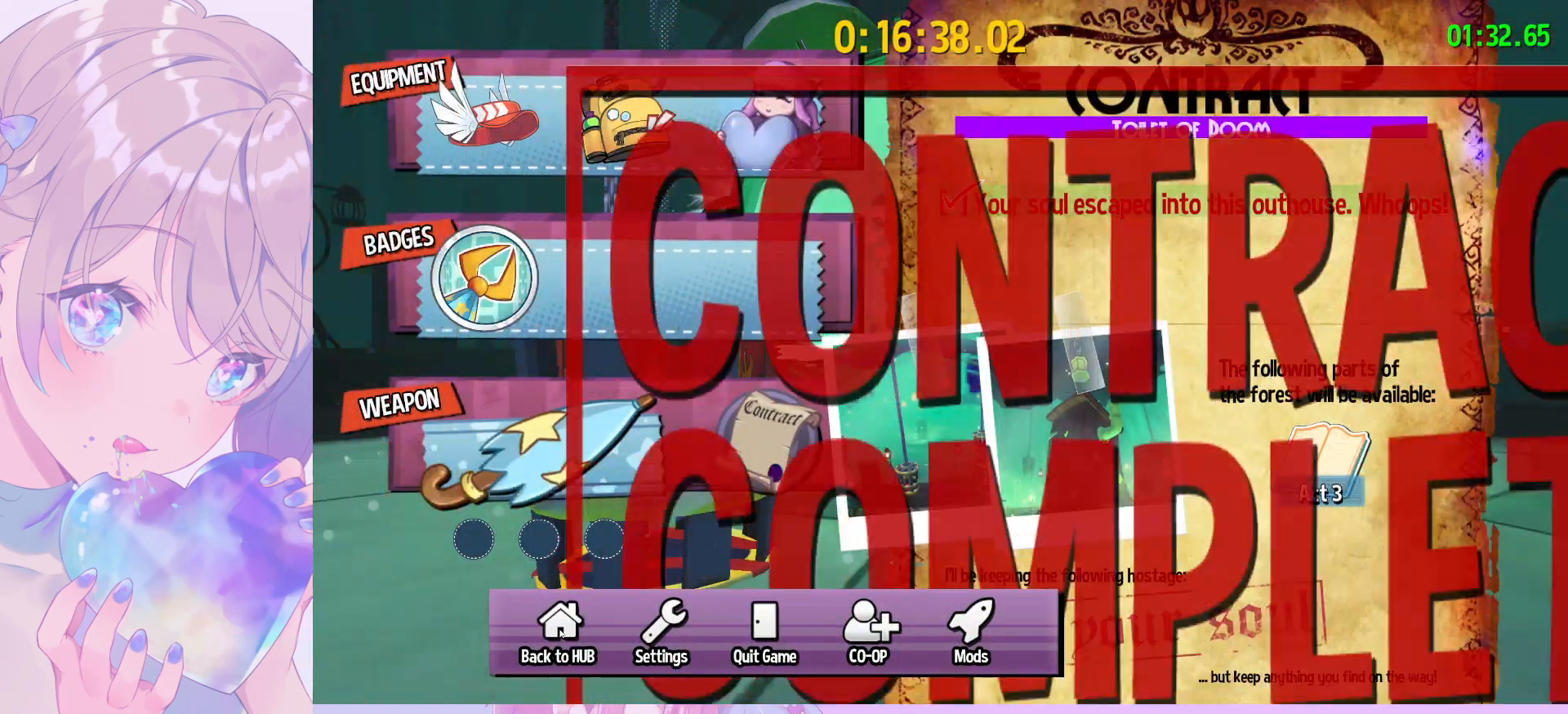
{"keys": [], "mouse": ["left"], "mouse_move": "still", "events": [[417, "mouse_left", "down"]]}
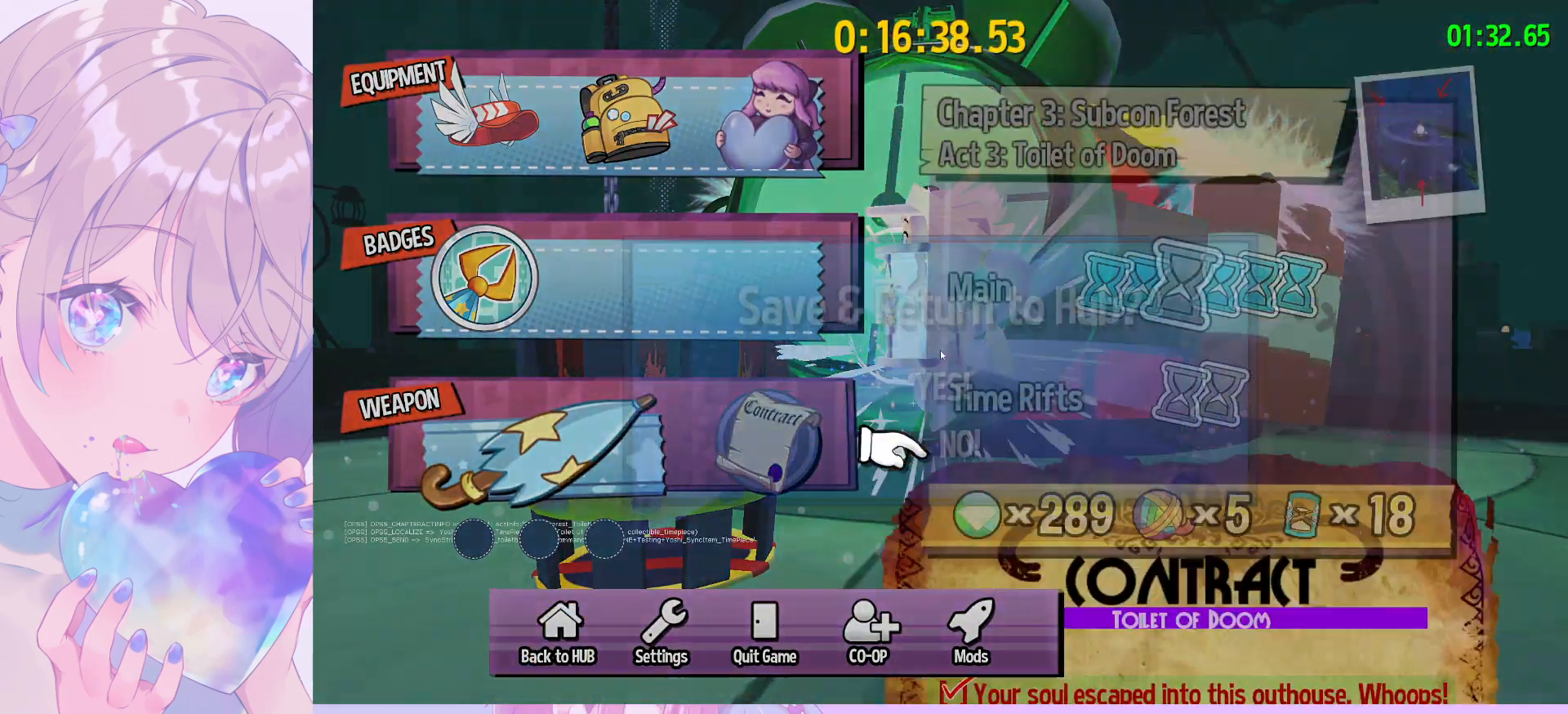
{"keys": [], "mouse": [], "mouse_move": "still", "events": [[17, "mouse_left", "up"], [250, "mouse_left", "down"], [333, "mouse_left", "up"]]}
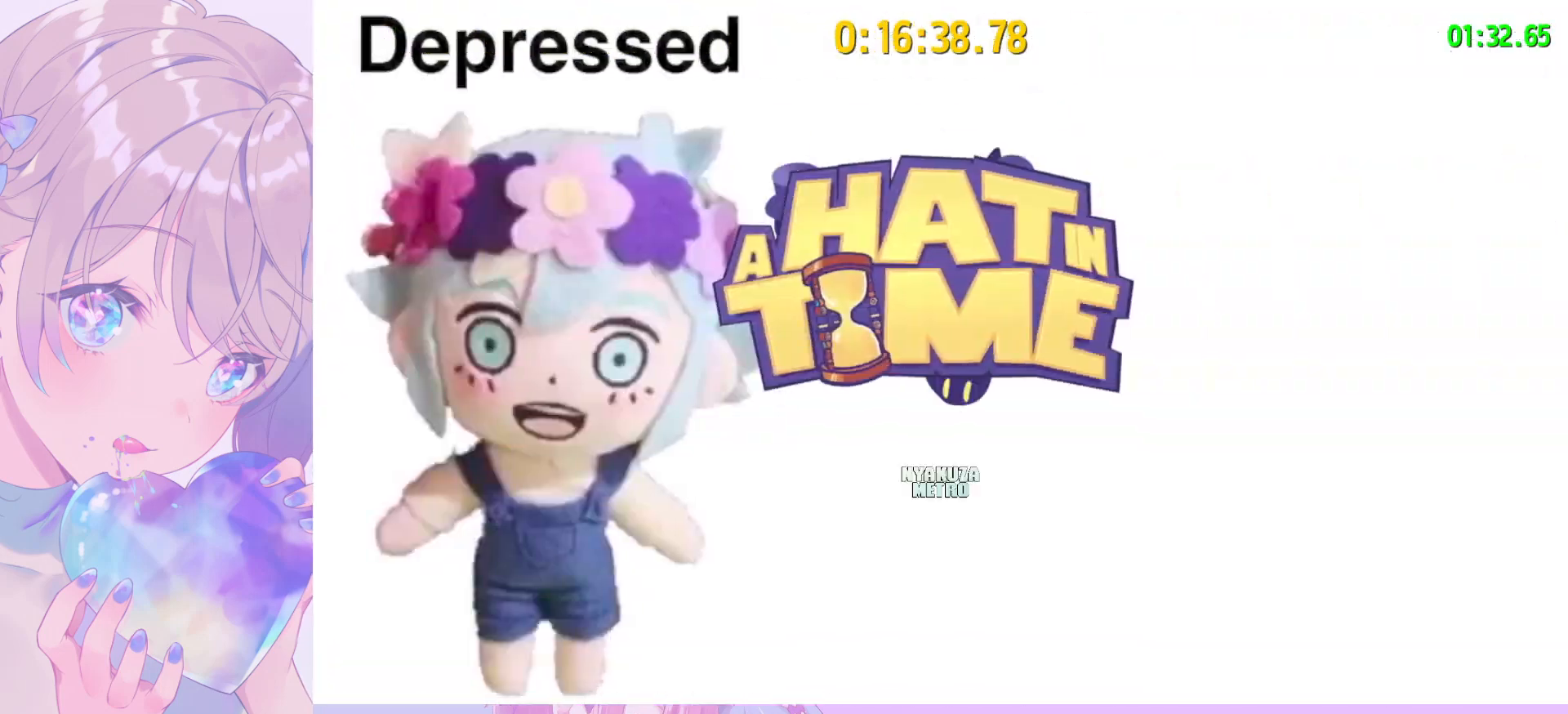
{"keys": [], "mouse": [], "mouse_move": "still", "events": []}
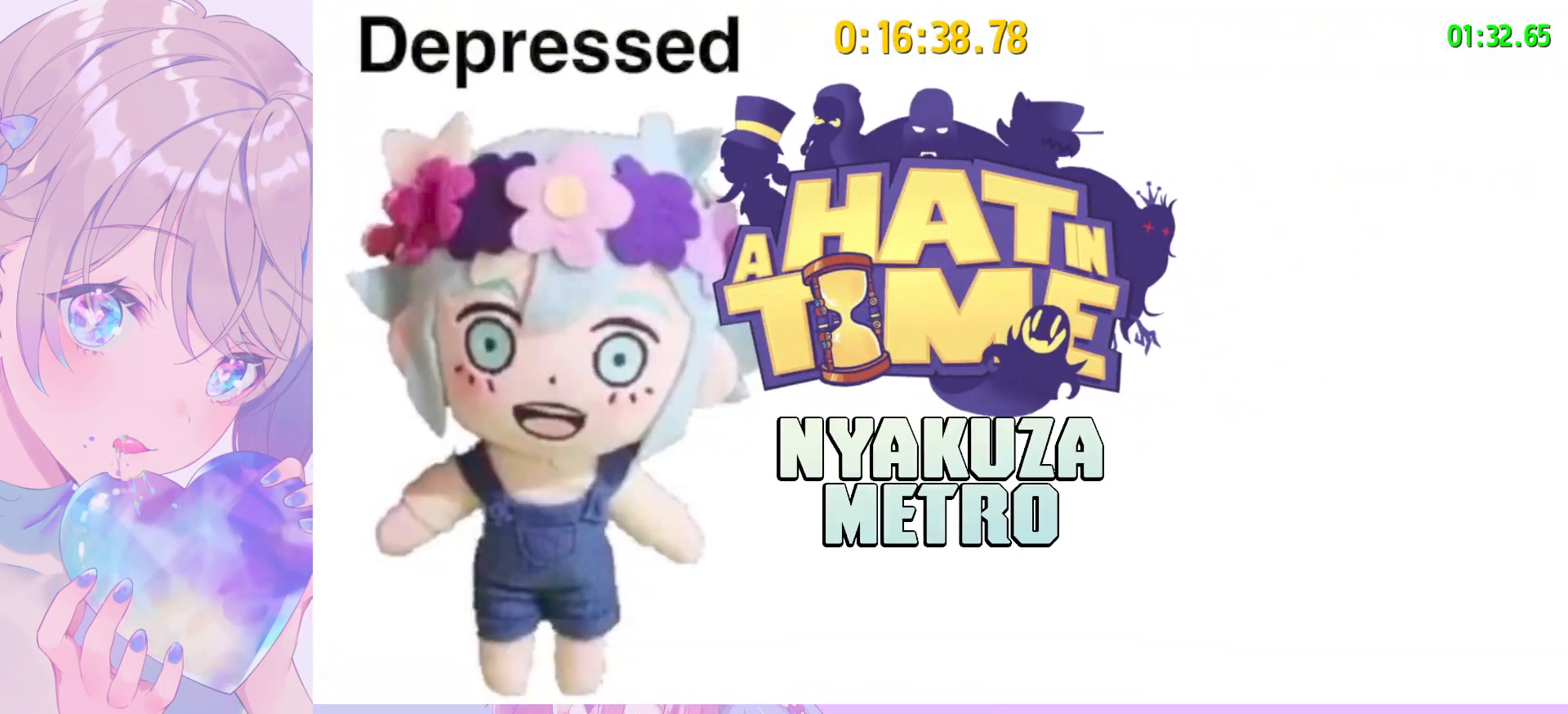
{"keys": [], "mouse": [], "mouse_move": "still", "events": []}
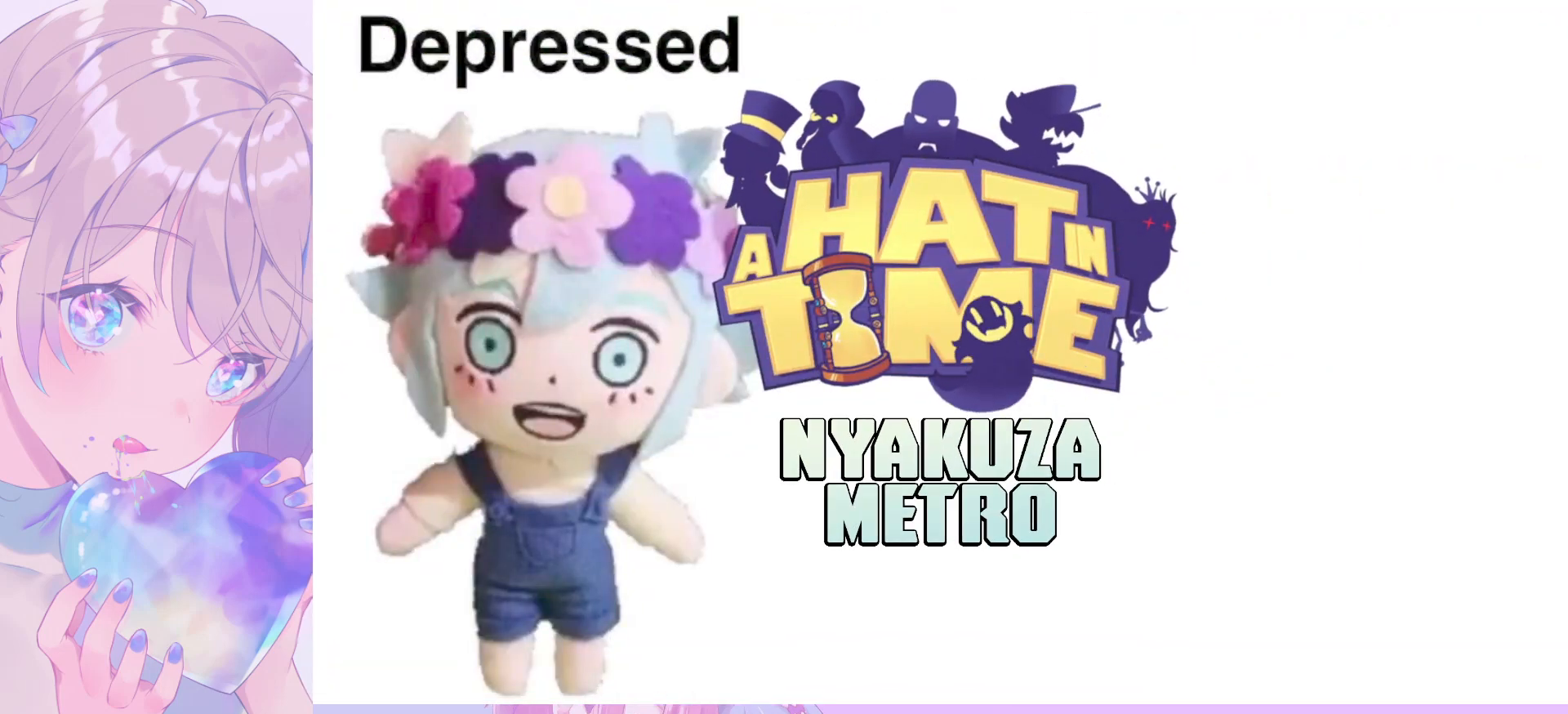
{"keys": [], "mouse": [], "mouse_move": "still", "events": []}
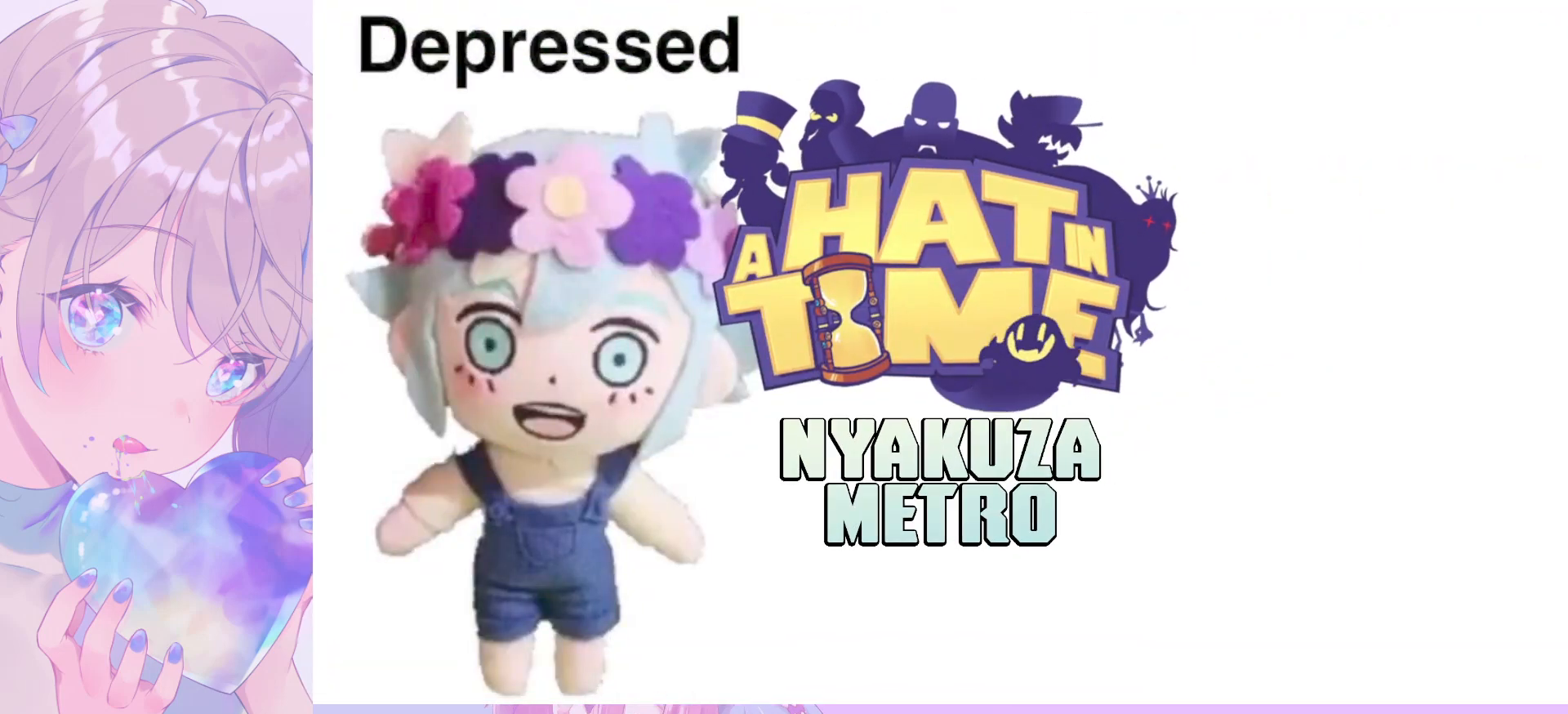
{"keys": [], "mouse": [], "mouse_move": "still", "events": []}
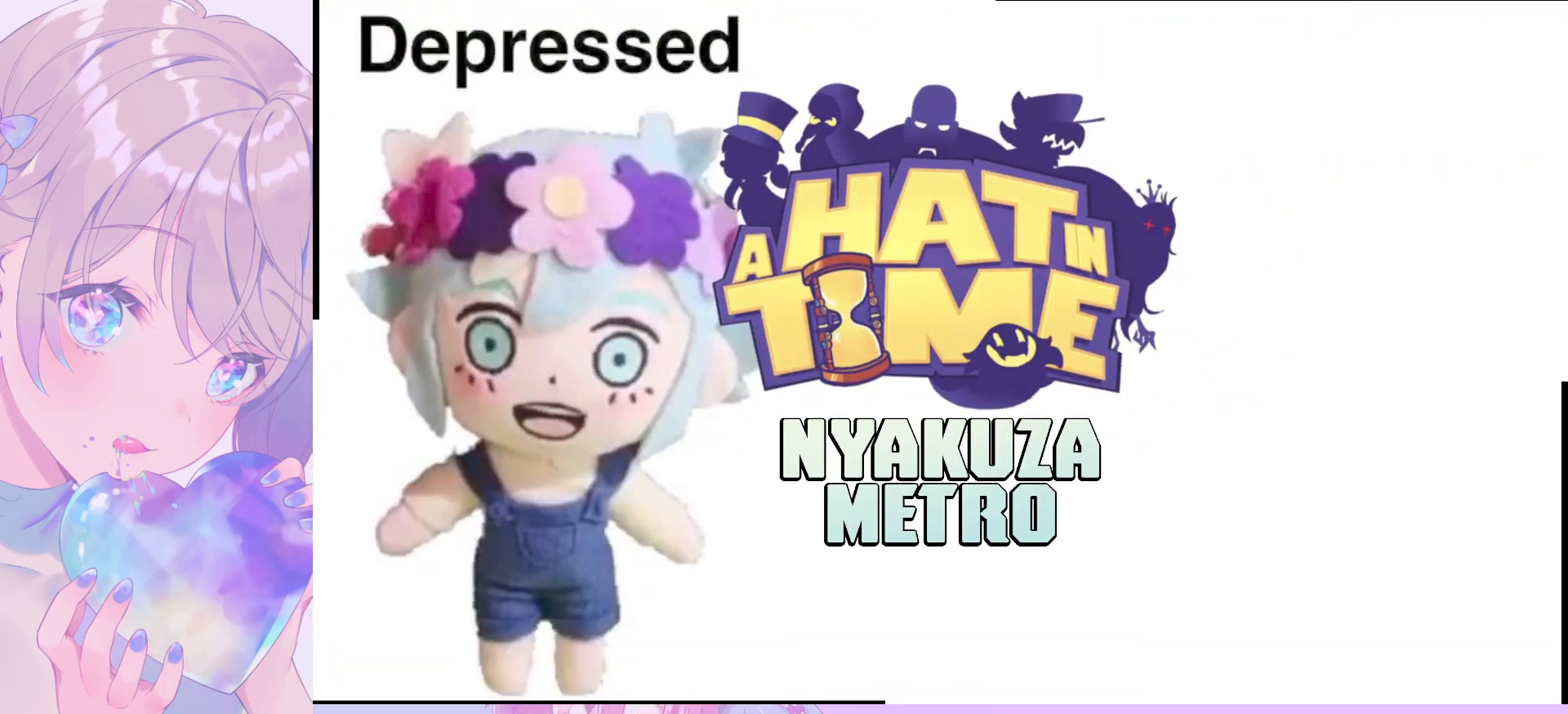
{"keys": [], "mouse": [], "mouse_move": "still", "events": []}
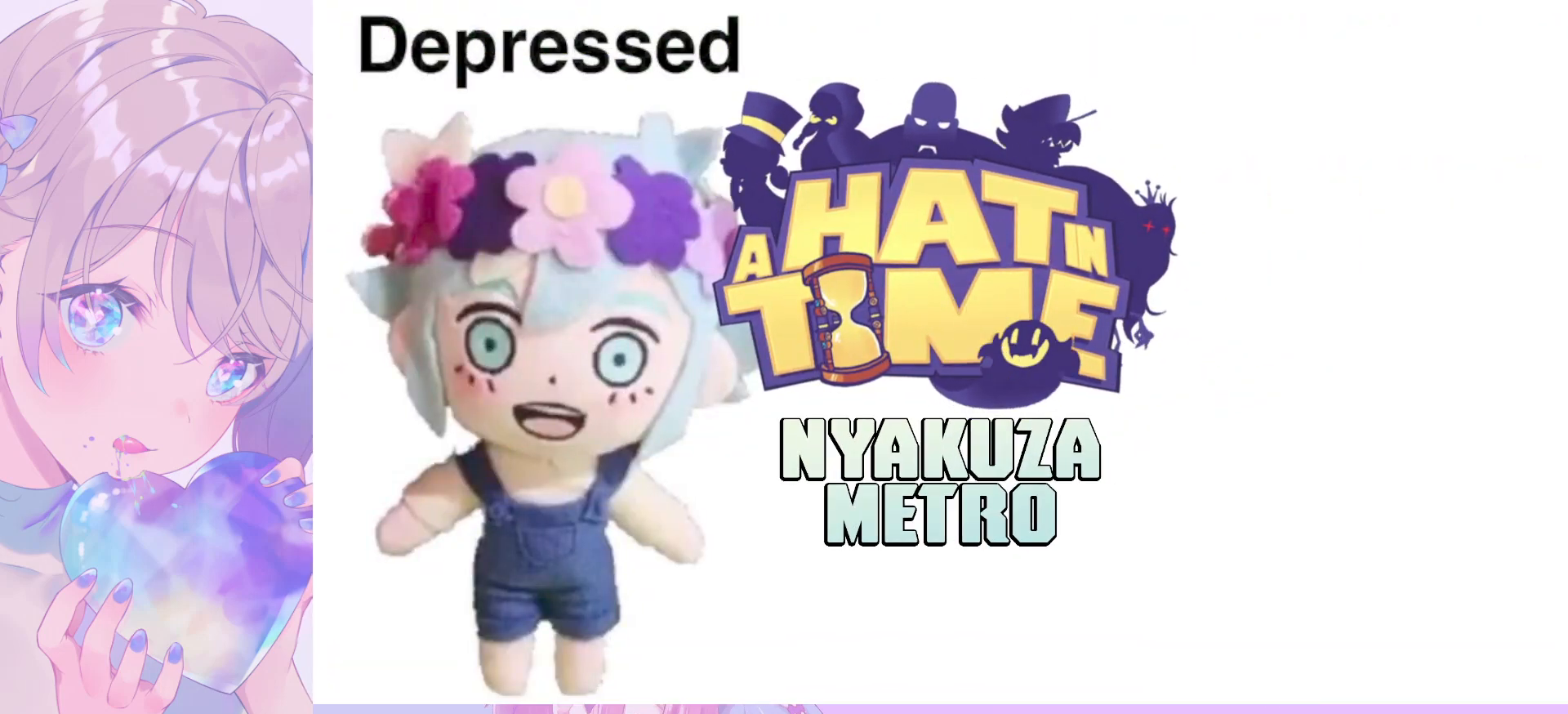
{"keys": [], "mouse": [], "mouse_move": "still", "events": []}
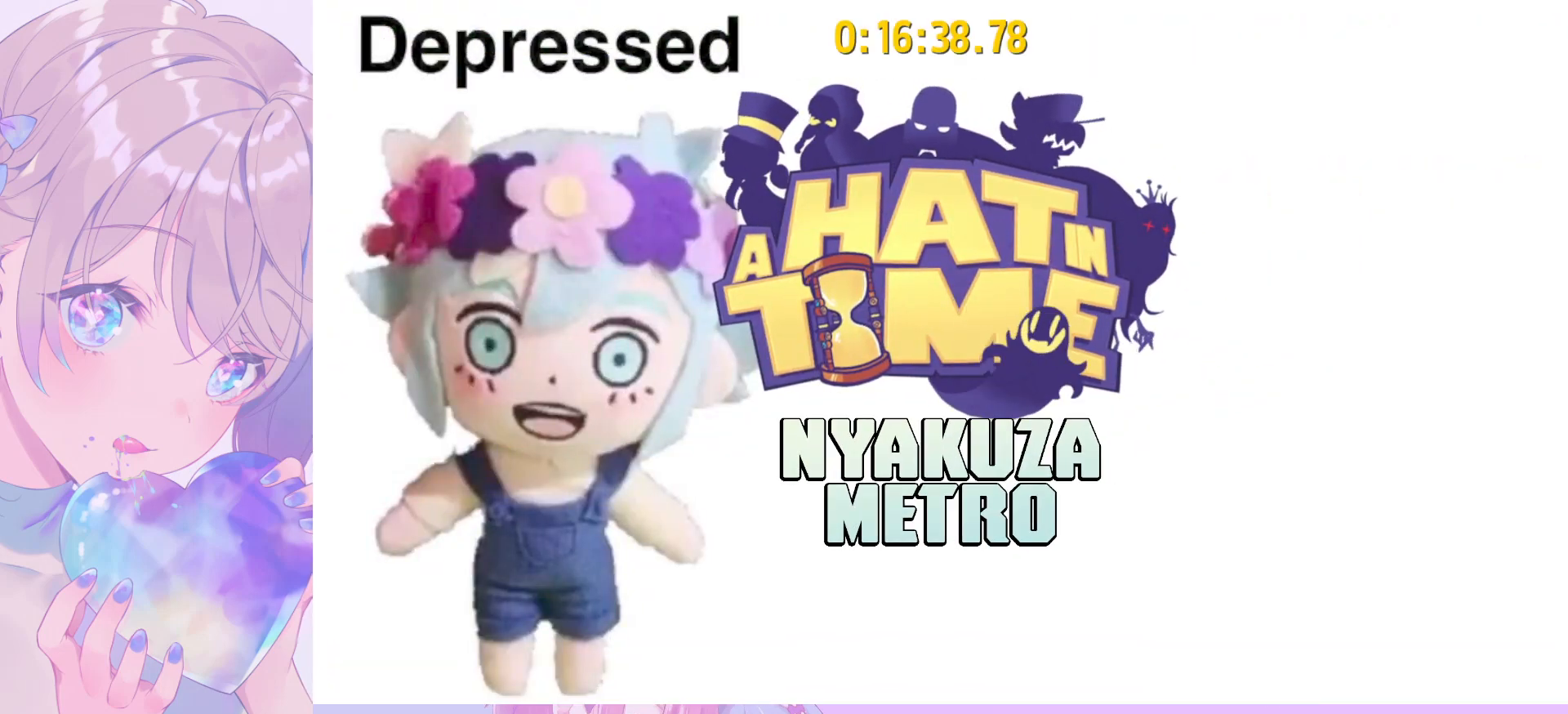
{"keys": [], "mouse": [], "mouse_move": "still", "events": []}
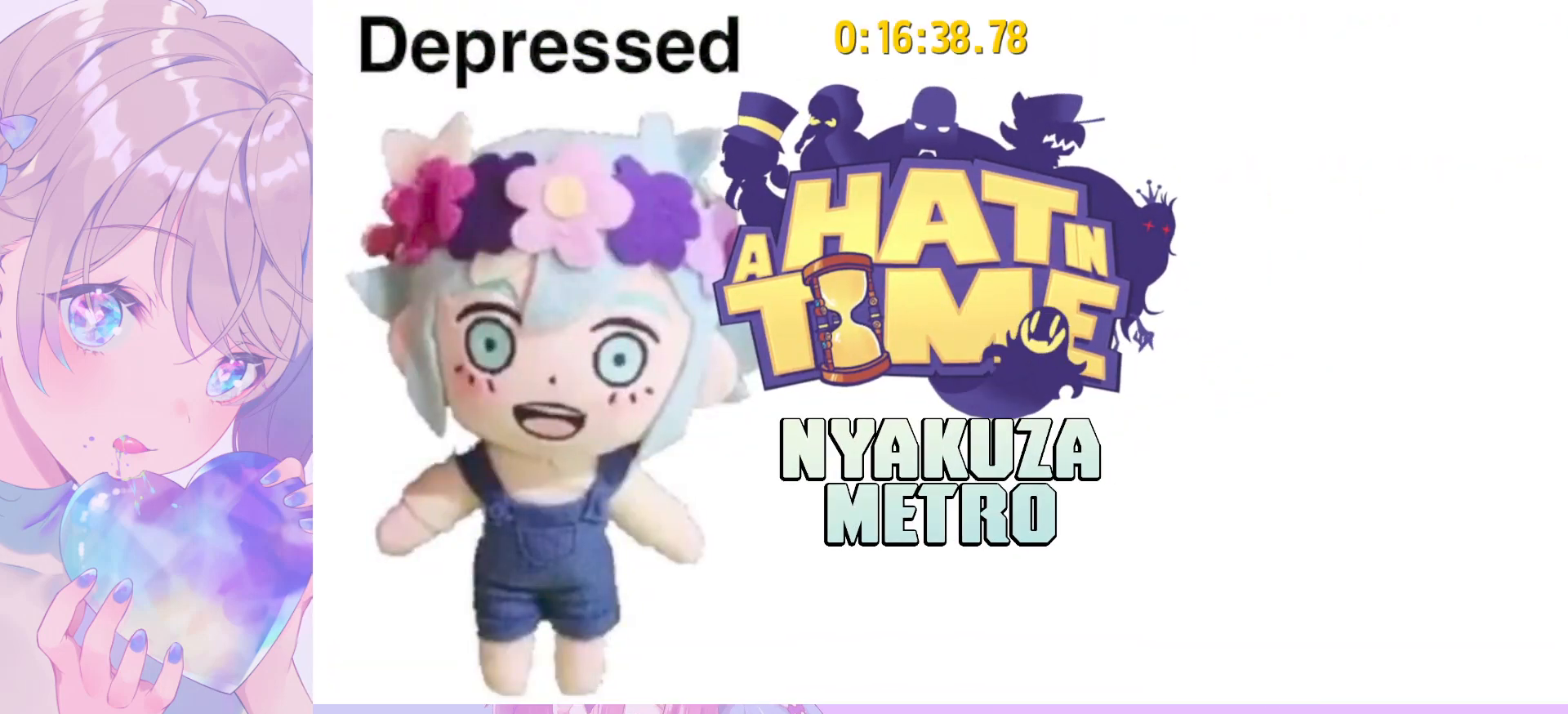
{"keys": [], "mouse": [], "mouse_move": "still", "events": []}
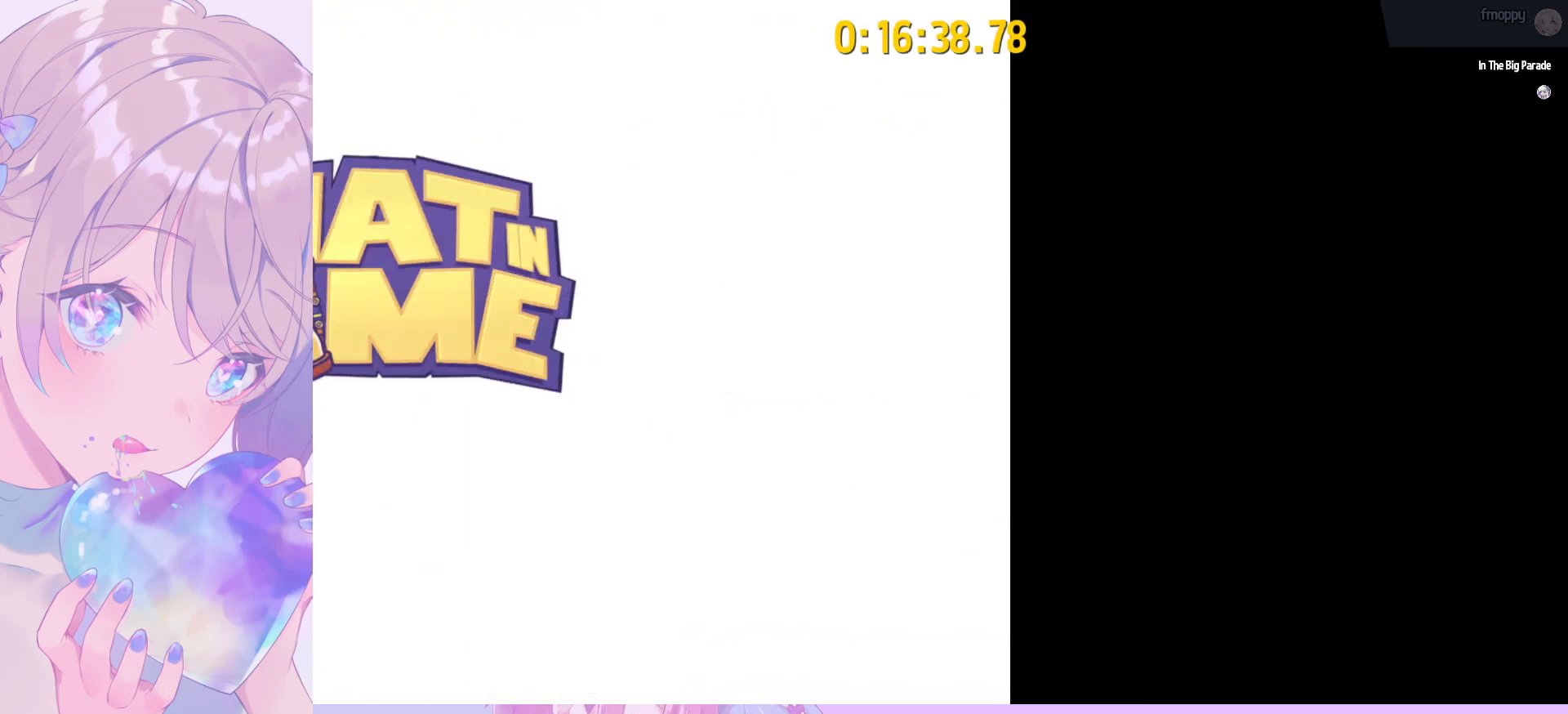
{"keys": ["ctrl", "s"], "mouse": [], "mouse_move": "still", "events": [[150, "ctrl", "down"], [150, "s", "down"]]}
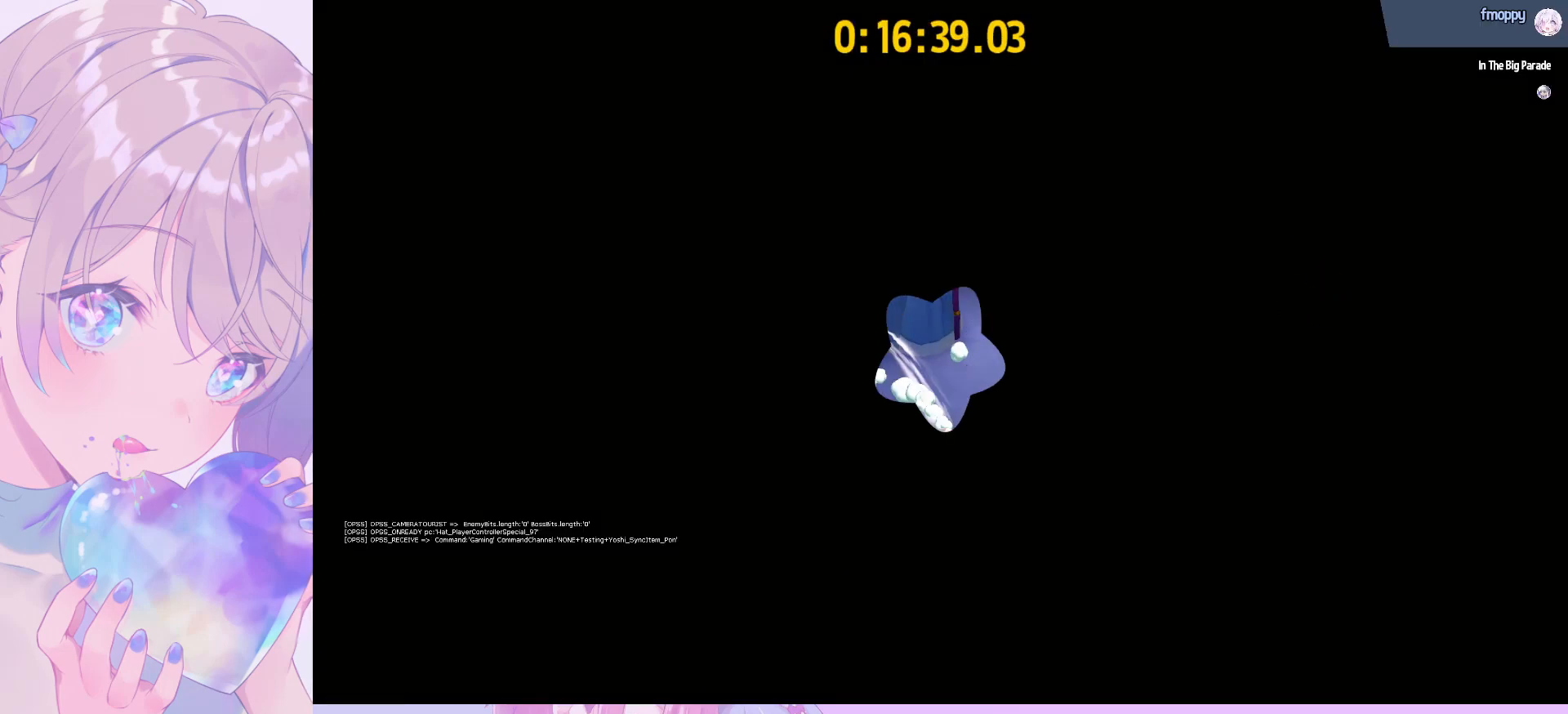
{"keys": ["s"], "mouse": [], "mouse_move": "still", "events": [[83, "ctrl", "up"], [167, "e", "down"], [267, "e", "up"], [317, "e", "down"], [400, "e", "up"]]}
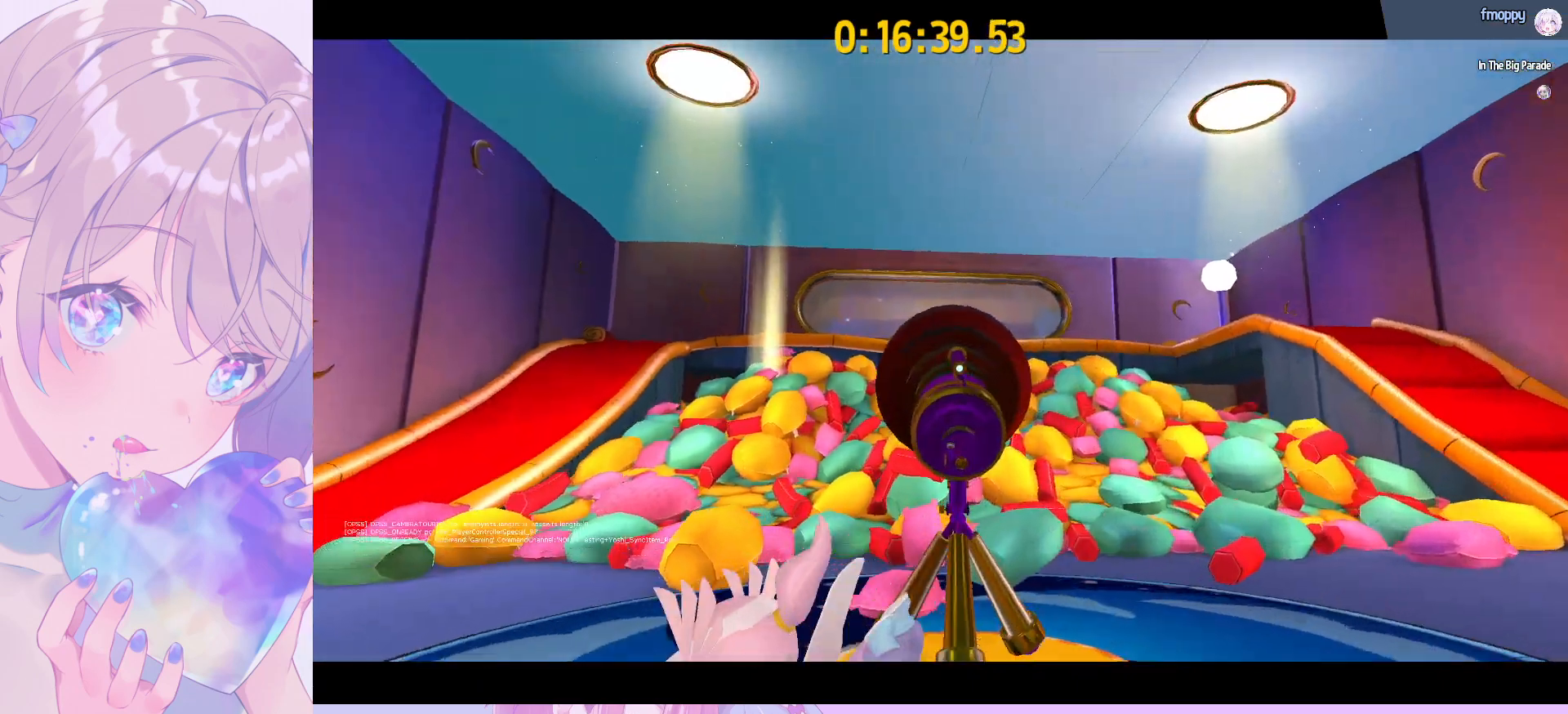
{"keys": [], "mouse": [], "mouse_move": "still", "events": [[50, "s", "up"]]}
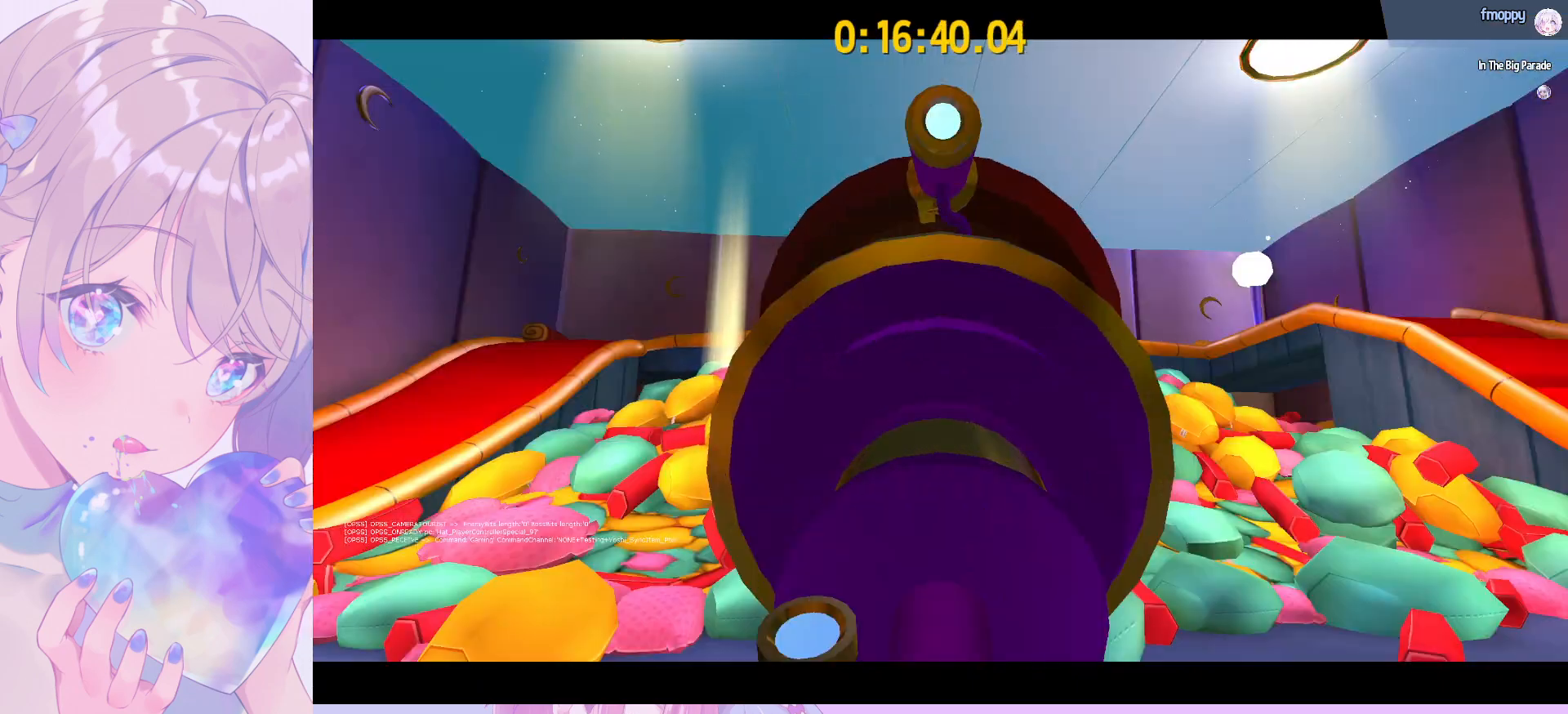
{"keys": [], "mouse": [], "mouse_move": "still", "events": []}
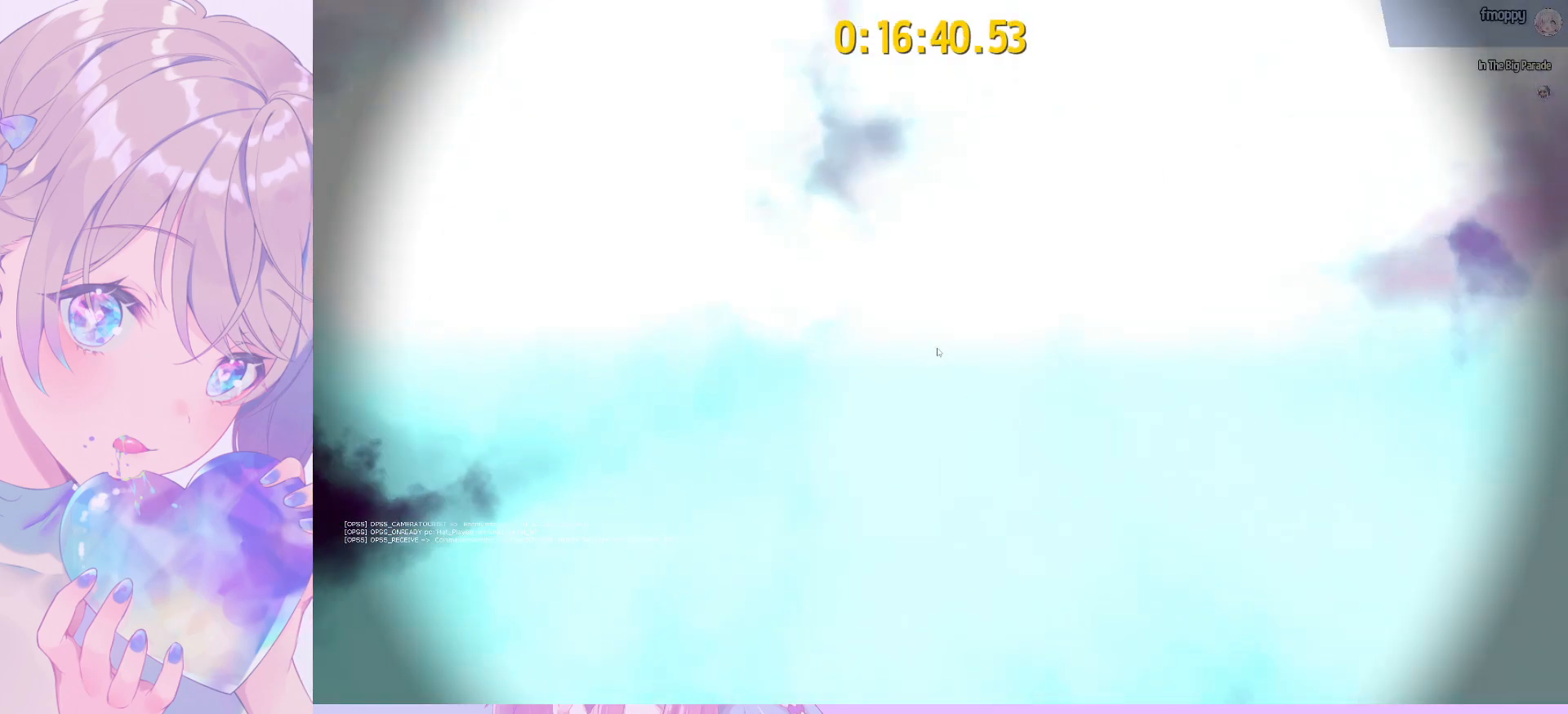
{"keys": [], "mouse": [], "mouse_move": "still", "events": []}
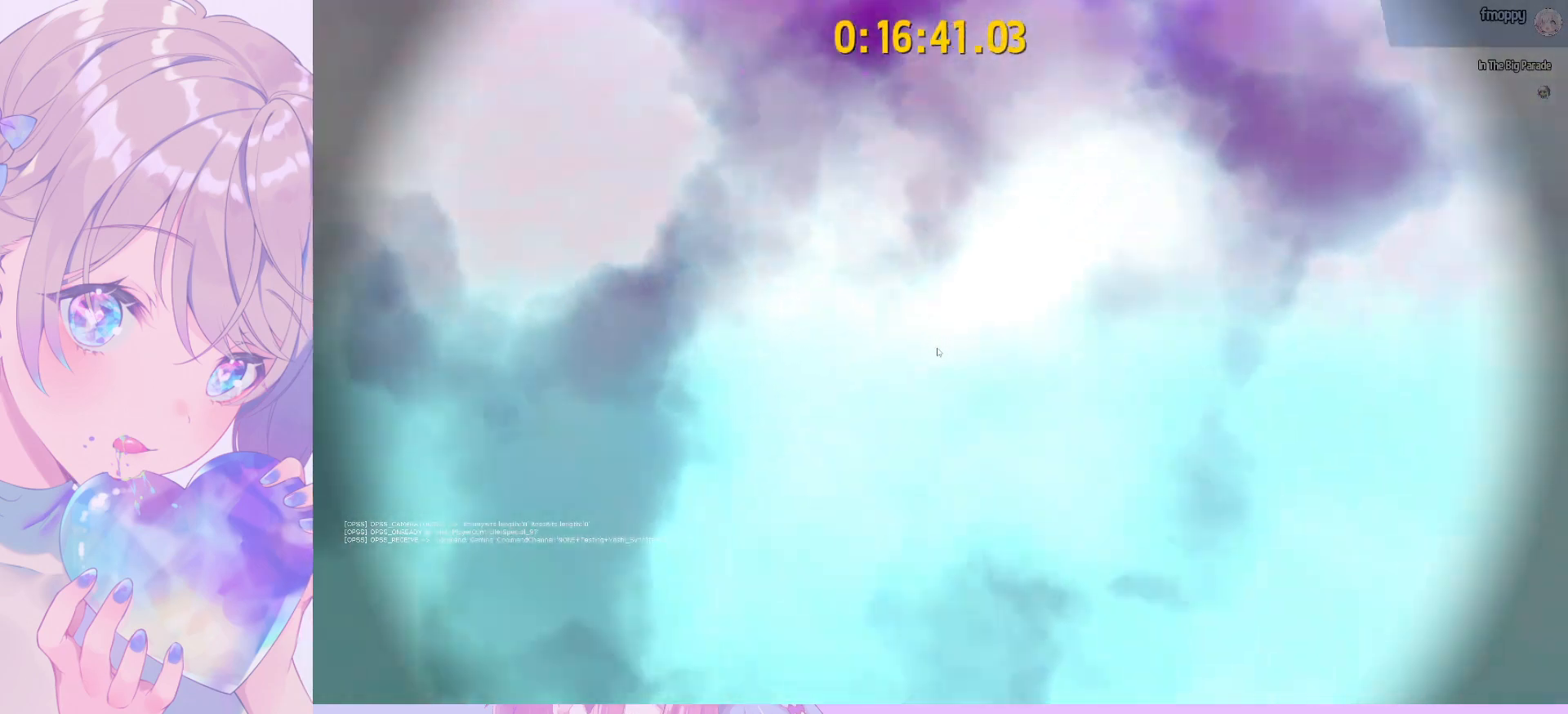
{"keys": [], "mouse": [], "mouse_move": "still", "events": []}
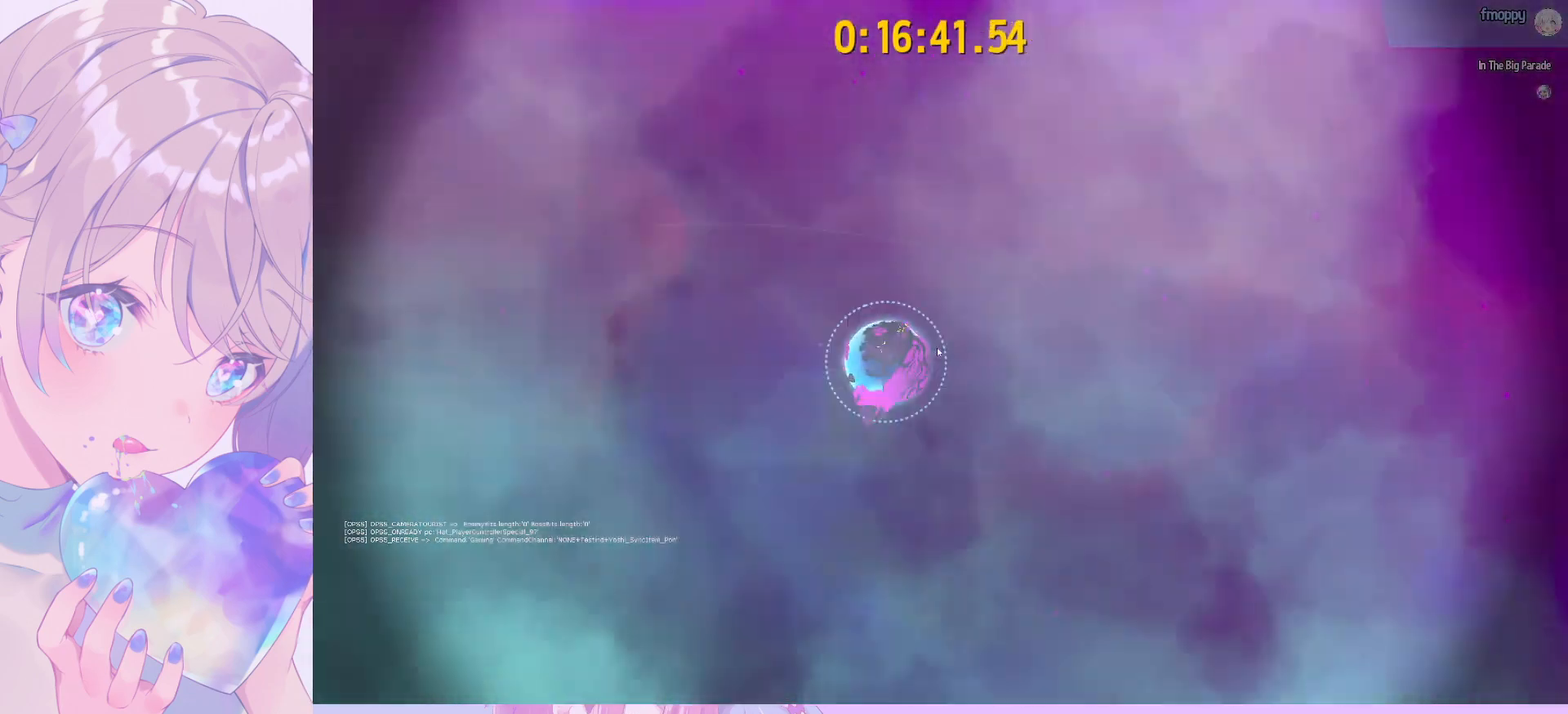
{"keys": [], "mouse": ["wheel"], "mouse_move": "still", "events": [[483, "mouse_wheel", "down"]]}
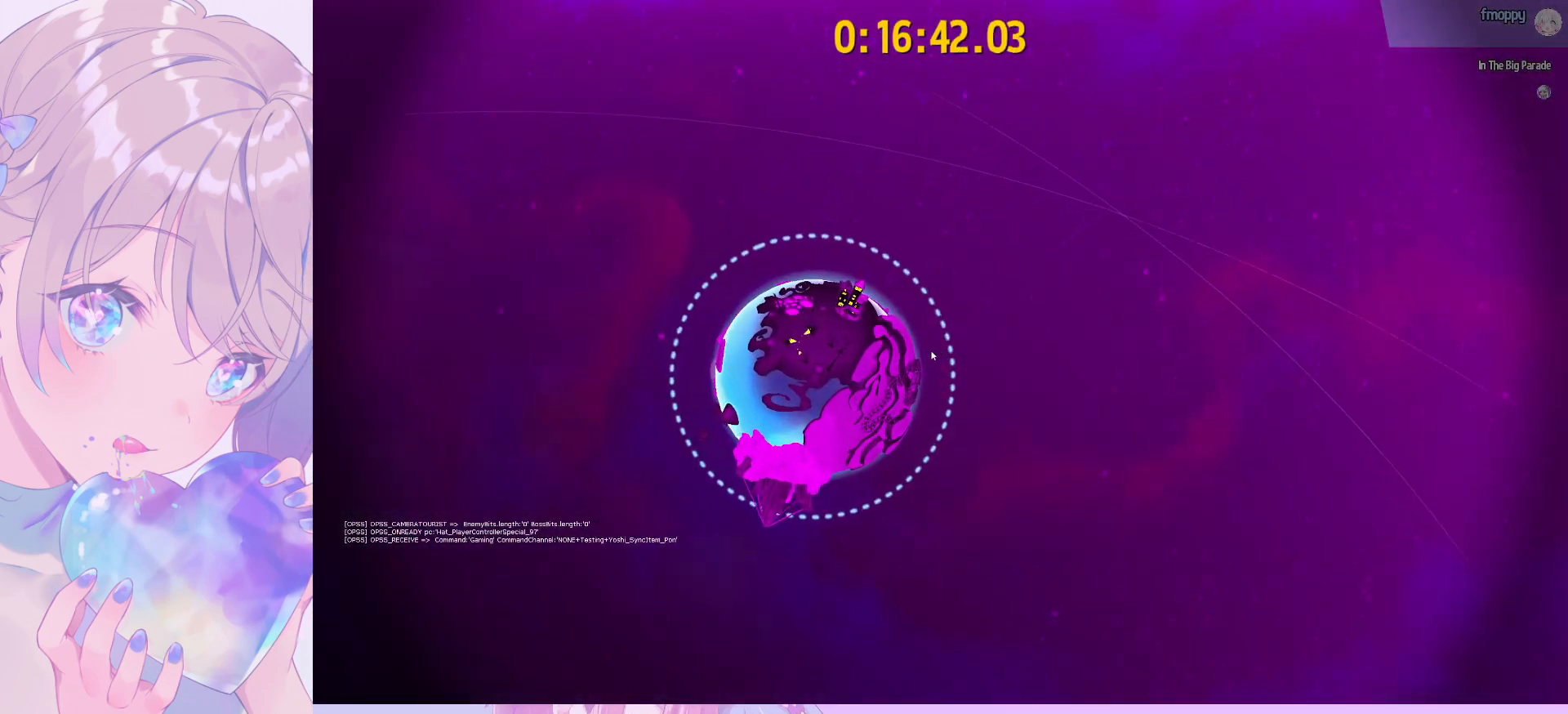
{"keys": [], "mouse": [], "mouse_move": "up-right", "events": [[500, "mouse_wheel", "up"]]}
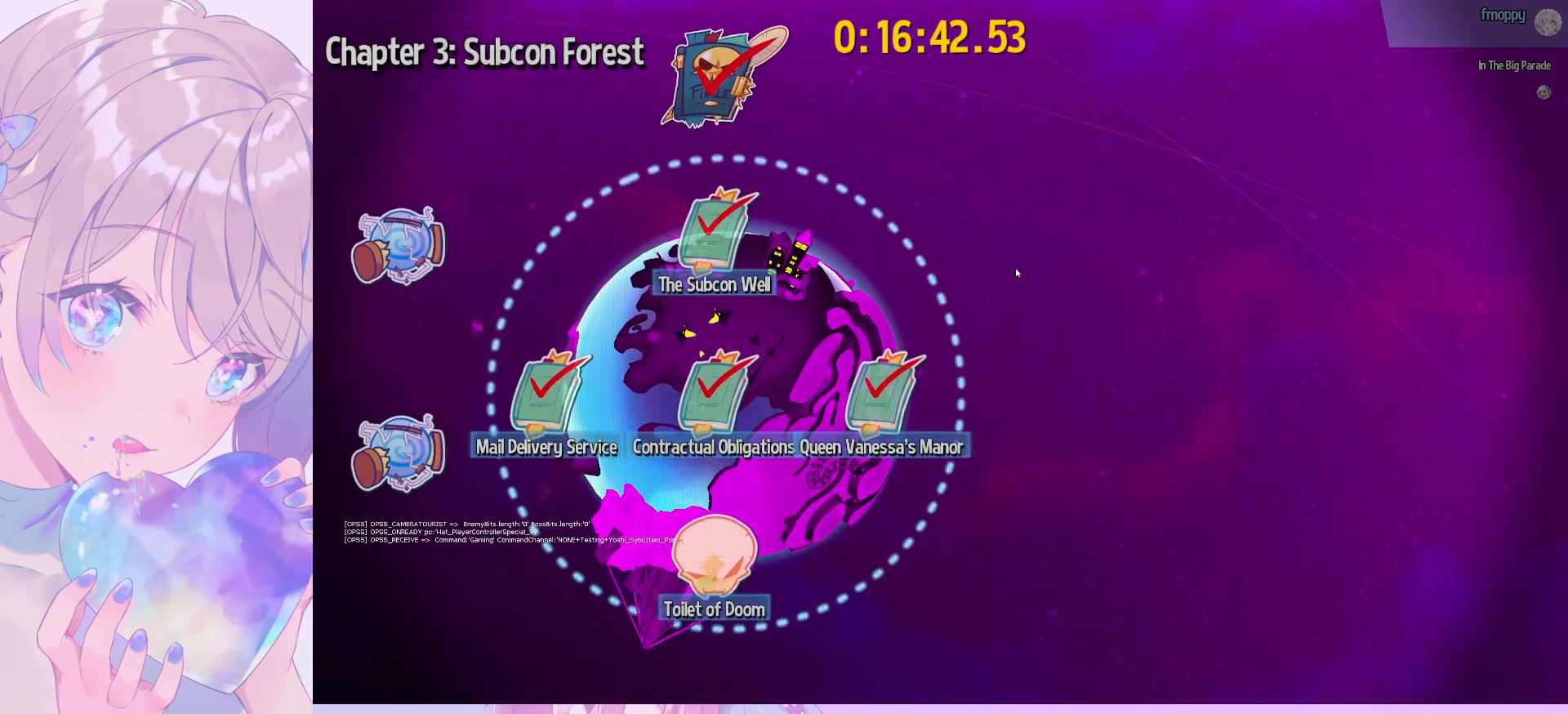
{"keys": [], "mouse": ["left"], "mouse_move": "still", "events": [[50, "mouse_left", "down"]]}
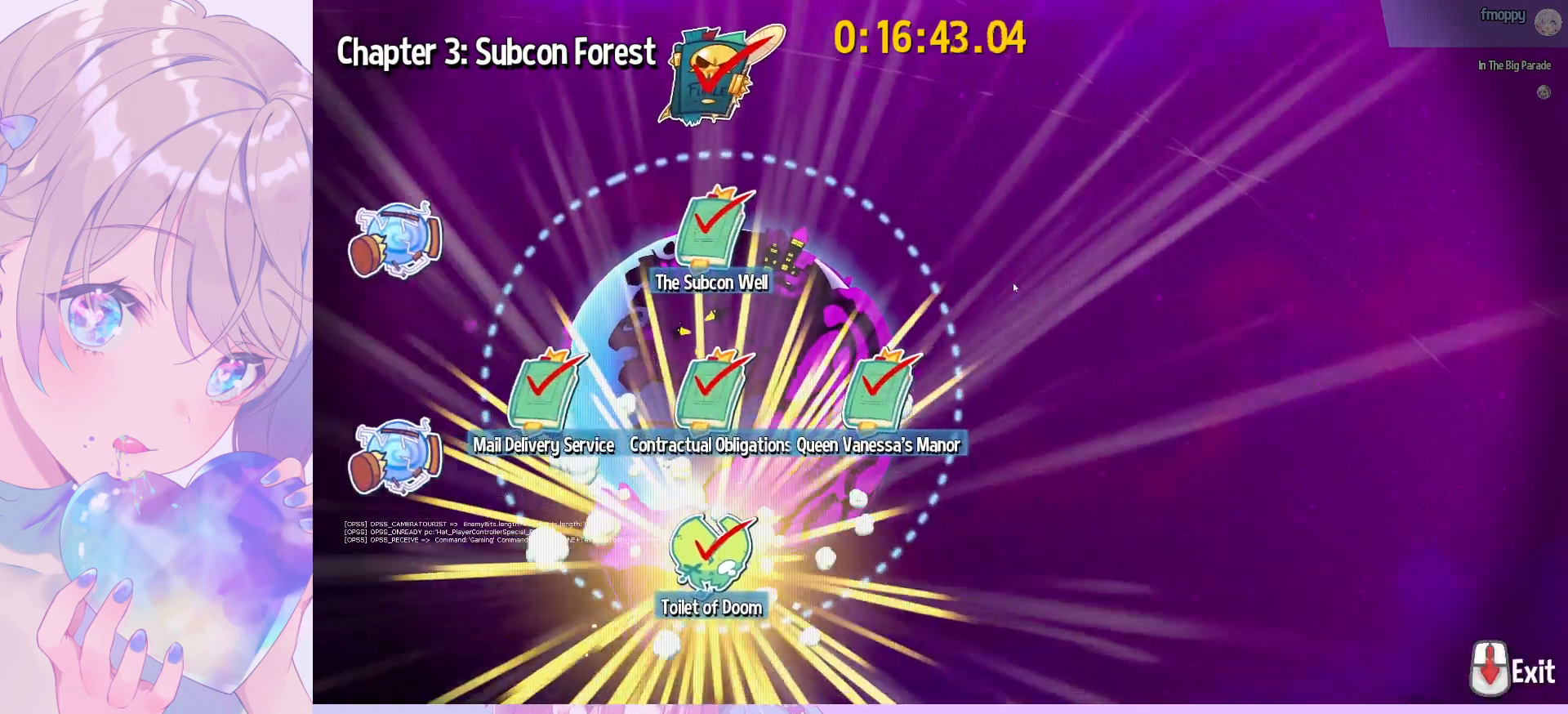
{"keys": [], "mouse": [], "mouse_move": "still", "events": [[67, "mouse_left", "up"], [67, "mouse_wheel", "down"], [433, "mouse_wheel", "up"]]}
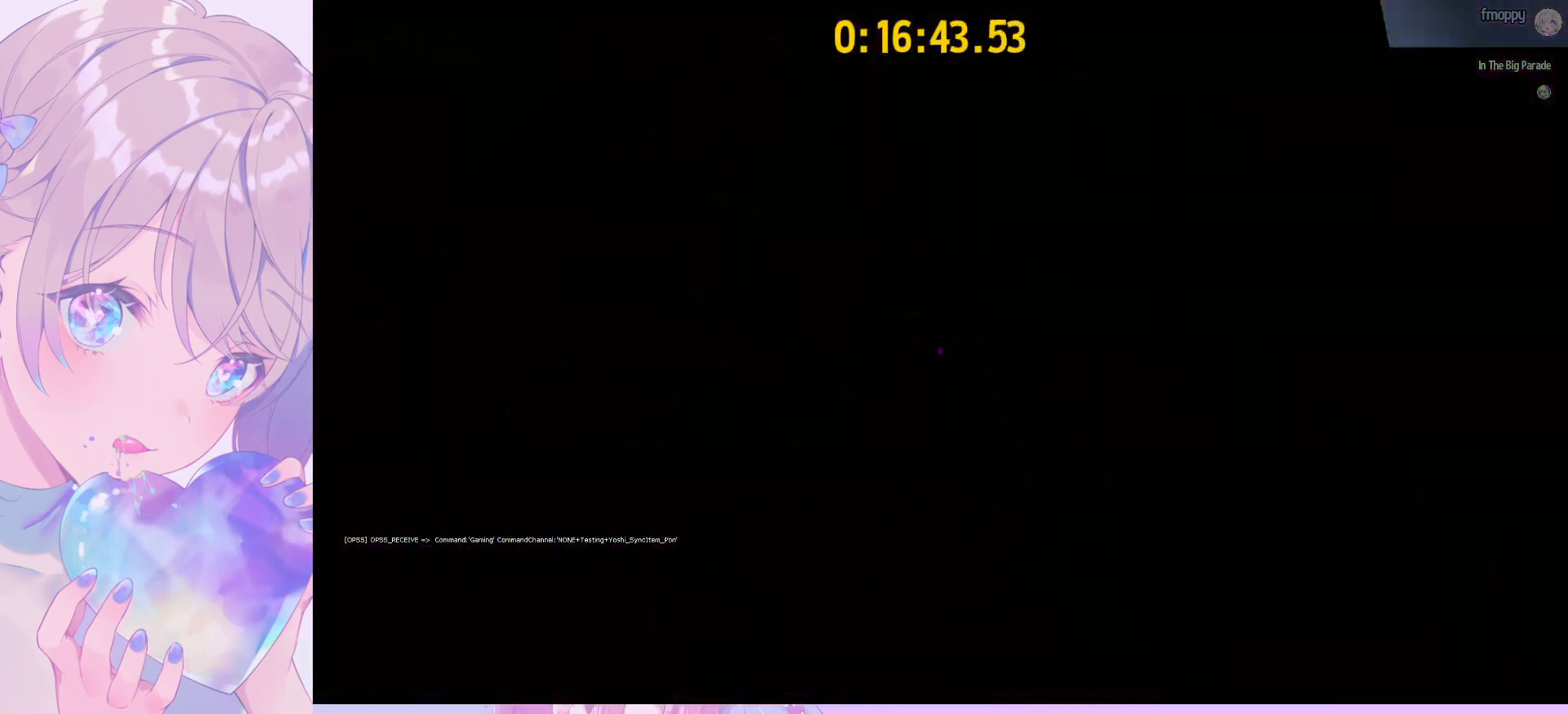
{"keys": [], "mouse": [], "mouse_move": "still", "events": []}
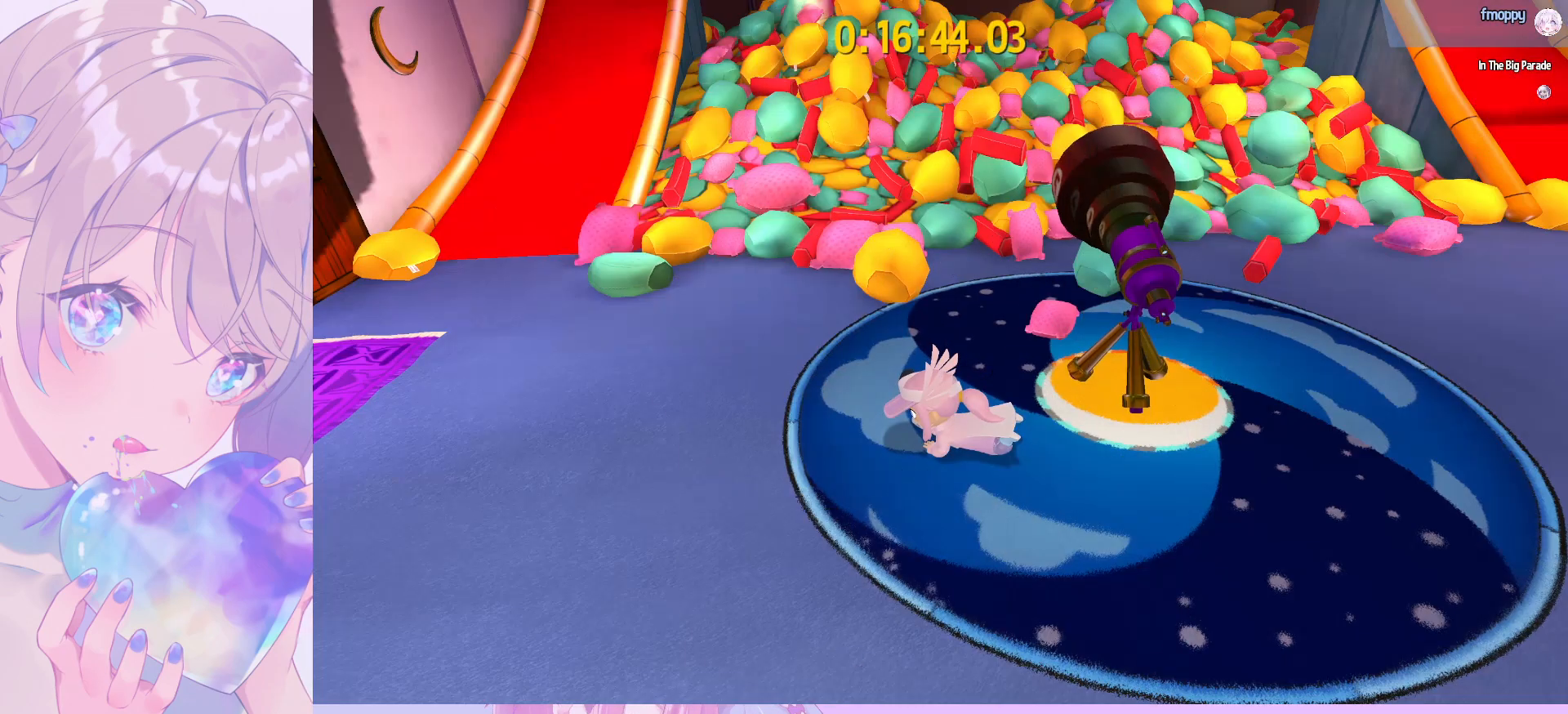
{"keys": ["space"], "mouse": [], "mouse_move": "right", "events": [[183, "s", "down"], [233, "s", "up"], [417, "space", "down"]]}
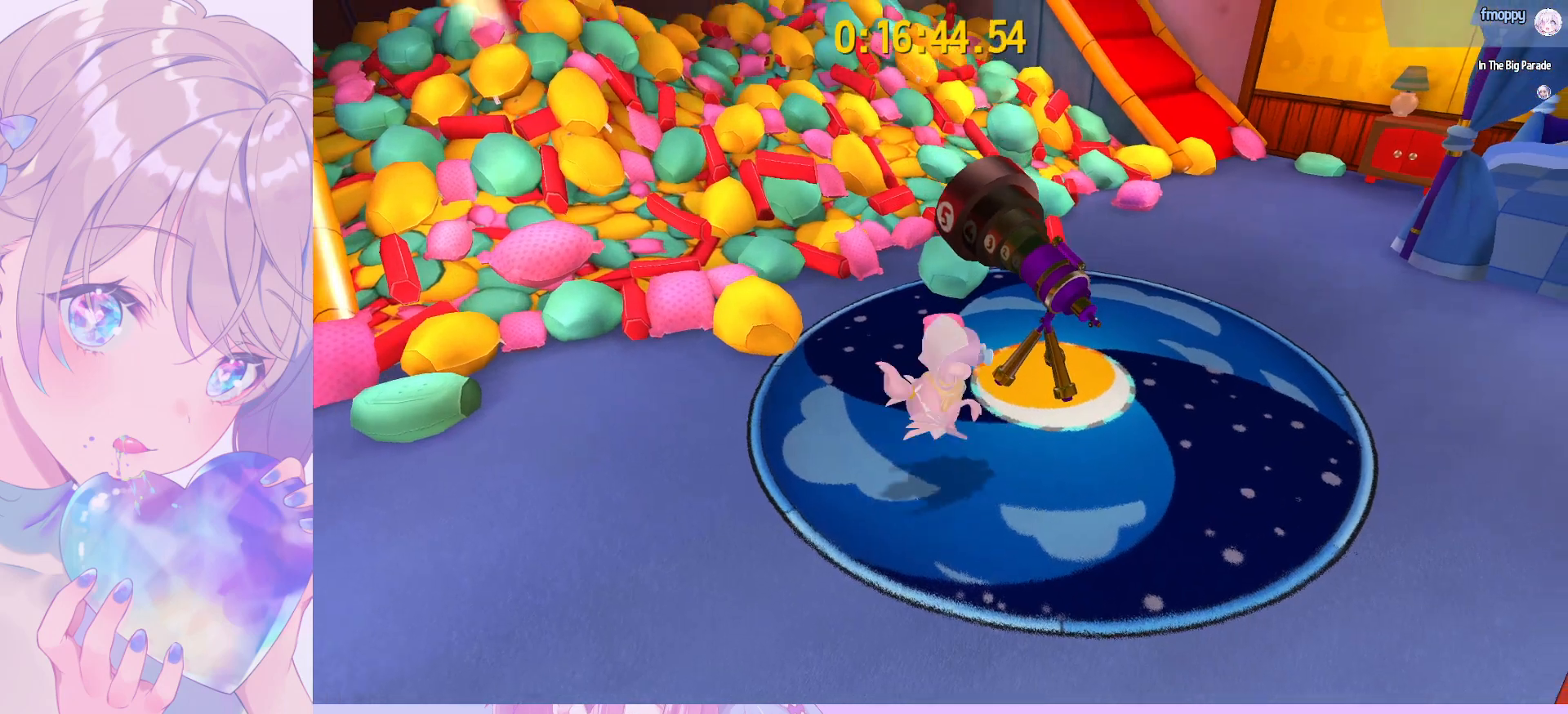
{"keys": ["d"], "mouse": [], "mouse_move": "still", "events": [[17, "space", "up"], [300, "a", "down"], [300, "w", "down"], [350, "a", "up"], [383, "d", "down"], [483, "w", "up"]]}
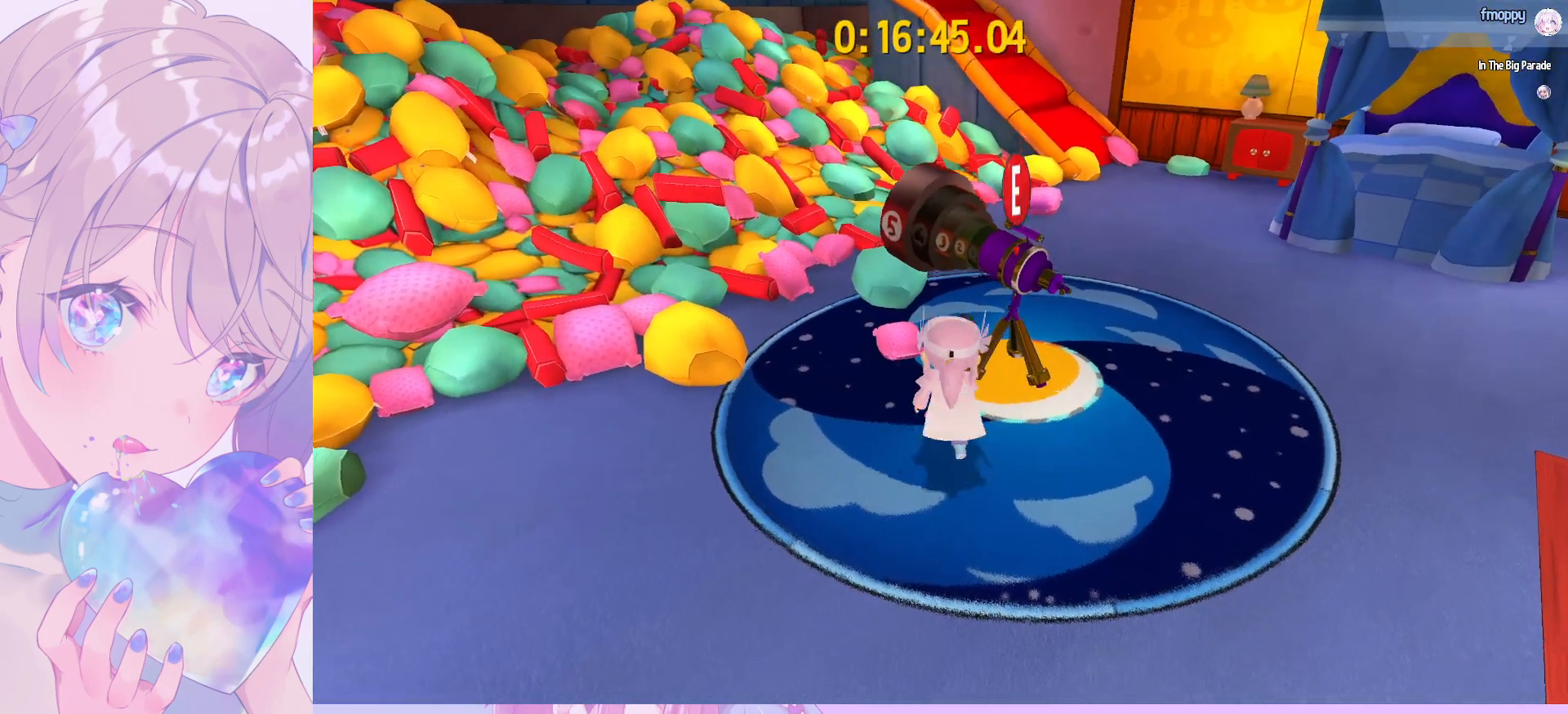
{"keys": [], "mouse": [], "mouse_move": "still", "events": [[33, "d", "up"], [83, "e", "down"], [167, "e", "up"]]}
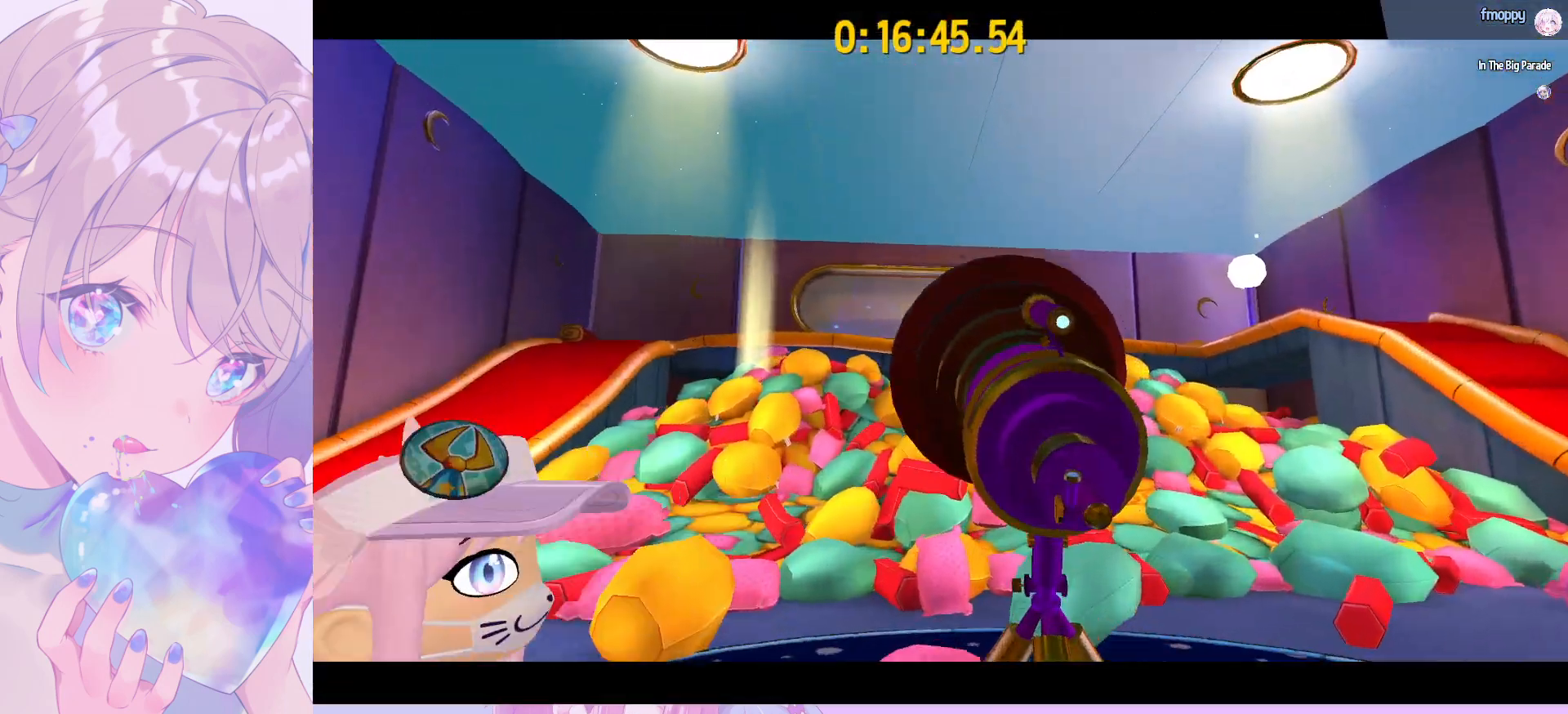
{"keys": [], "mouse": [], "mouse_move": "still", "events": []}